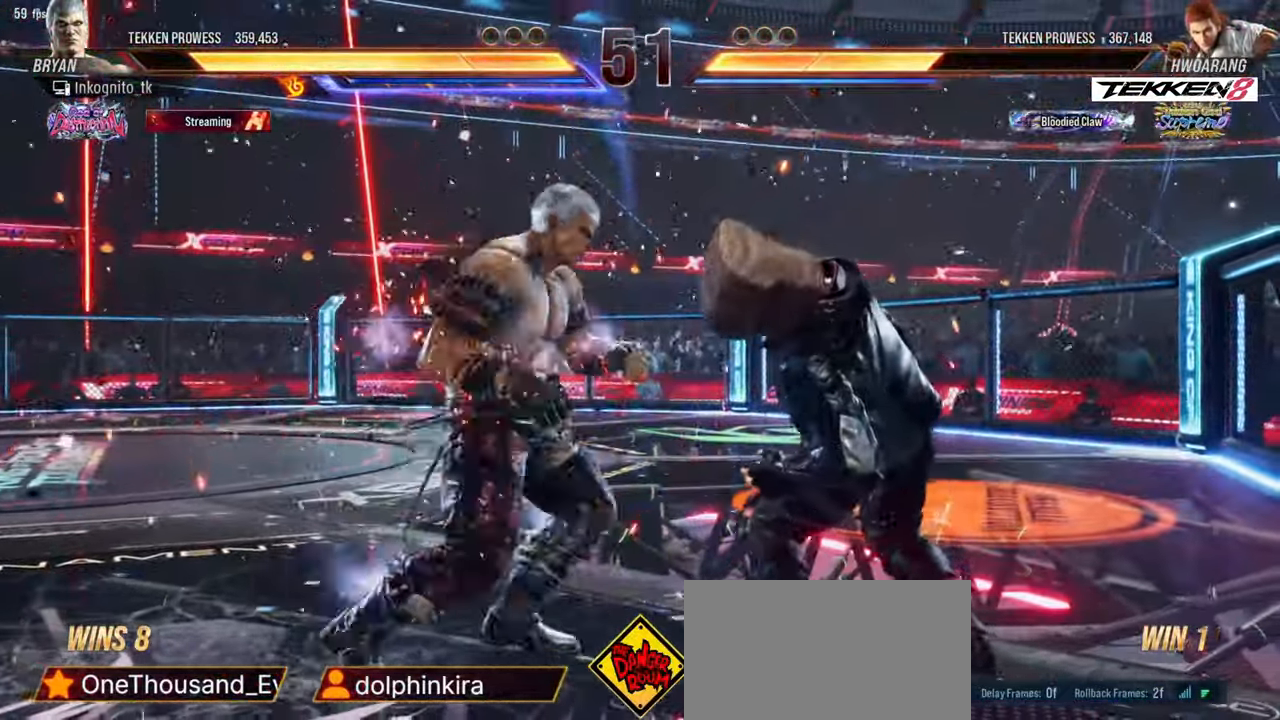
Gameplay with a controller (PlayStation layout); each line is a JSON object with the inputs held at the frame after it. "events" lists button and stick changes between this image and that frame as [ms after this image, input, new state], when the widget could be followed in between. Not read: L3 R3.
{"buttons": [], "events": []}
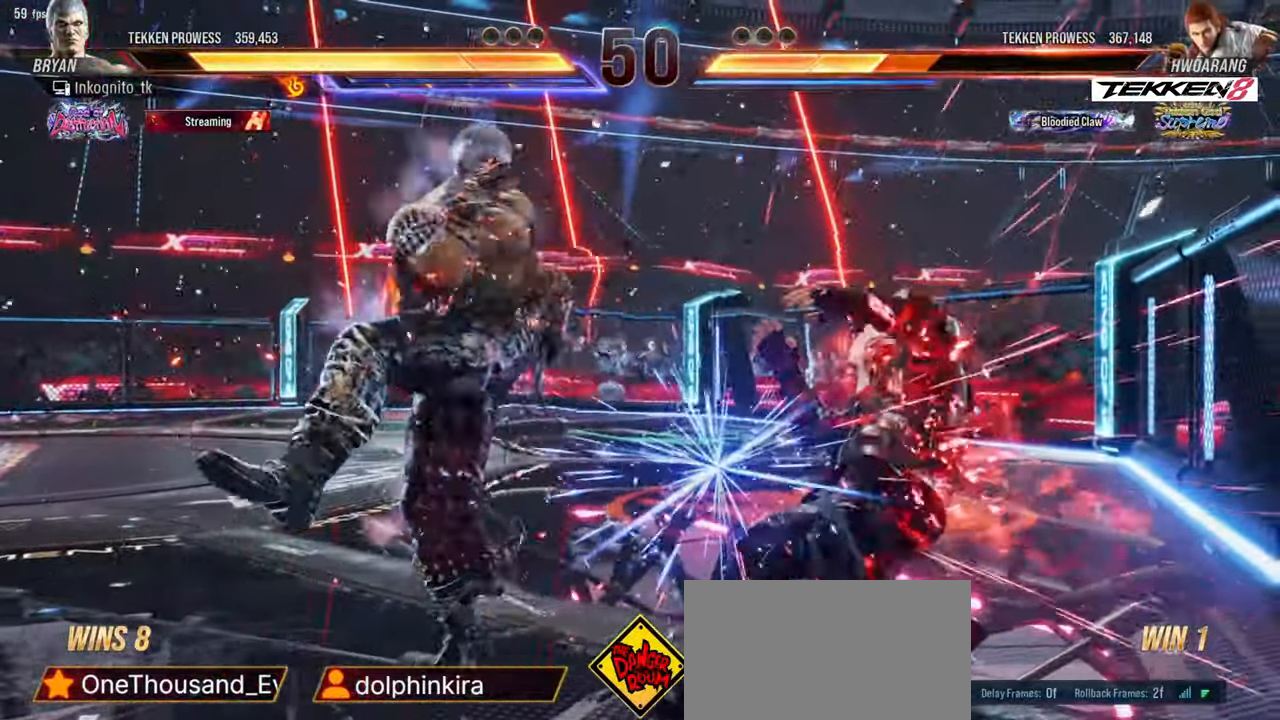
{"buttons": [], "events": [[117, "DPAD_UP", "down"], [200, "DPAD_UP", "up"], [433, "R2", "down"], [483, "R2", "up"]]}
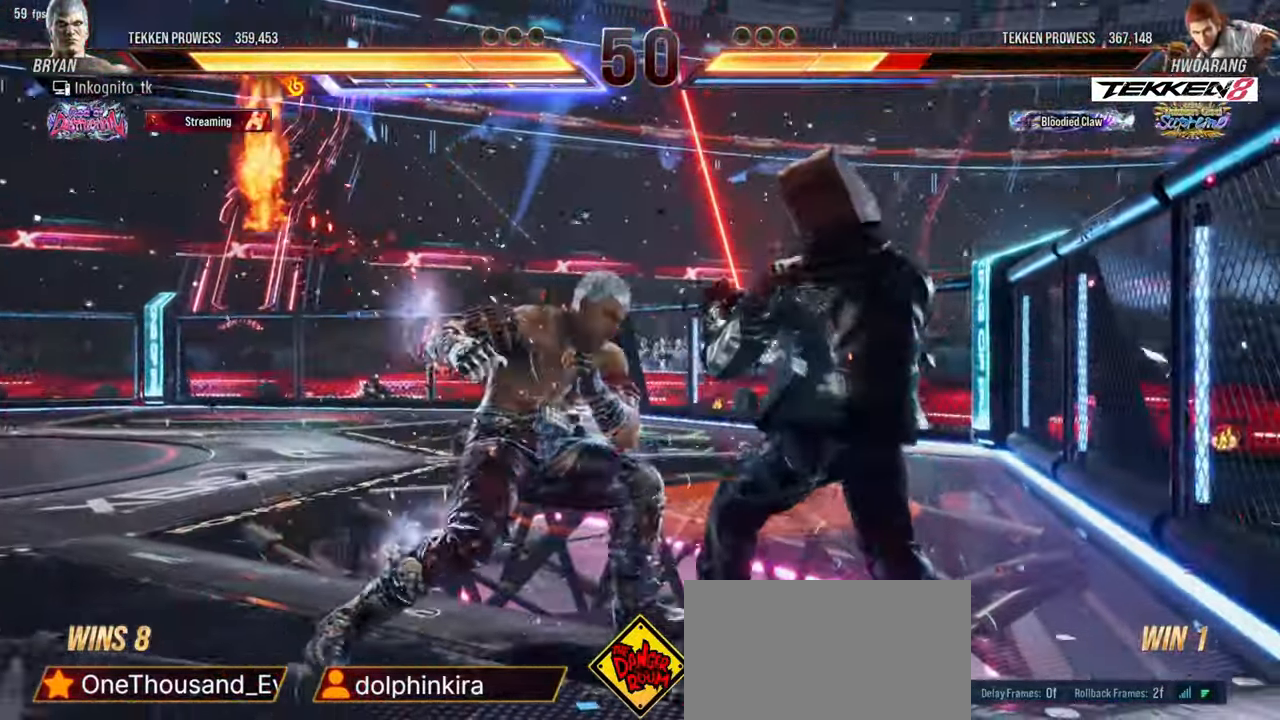
{"buttons": [], "events": [[100, "R1", "down"], [150, "R1", "up"]]}
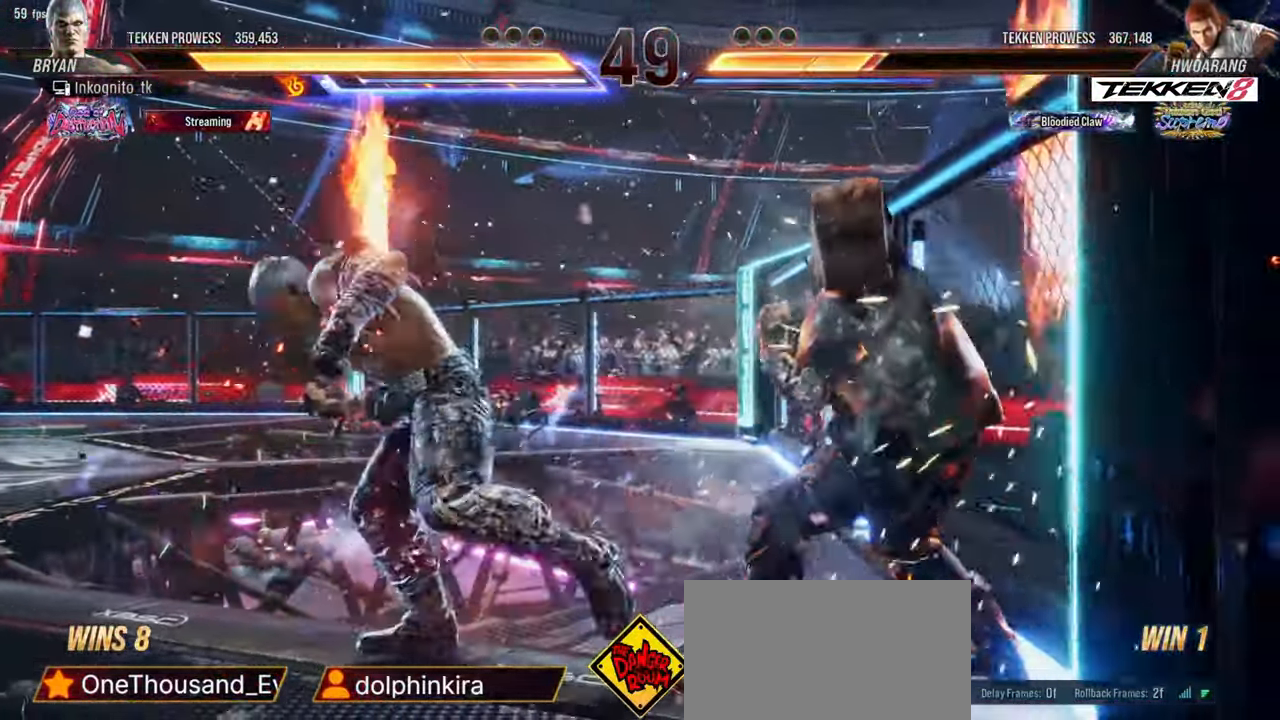
{"buttons": [], "events": []}
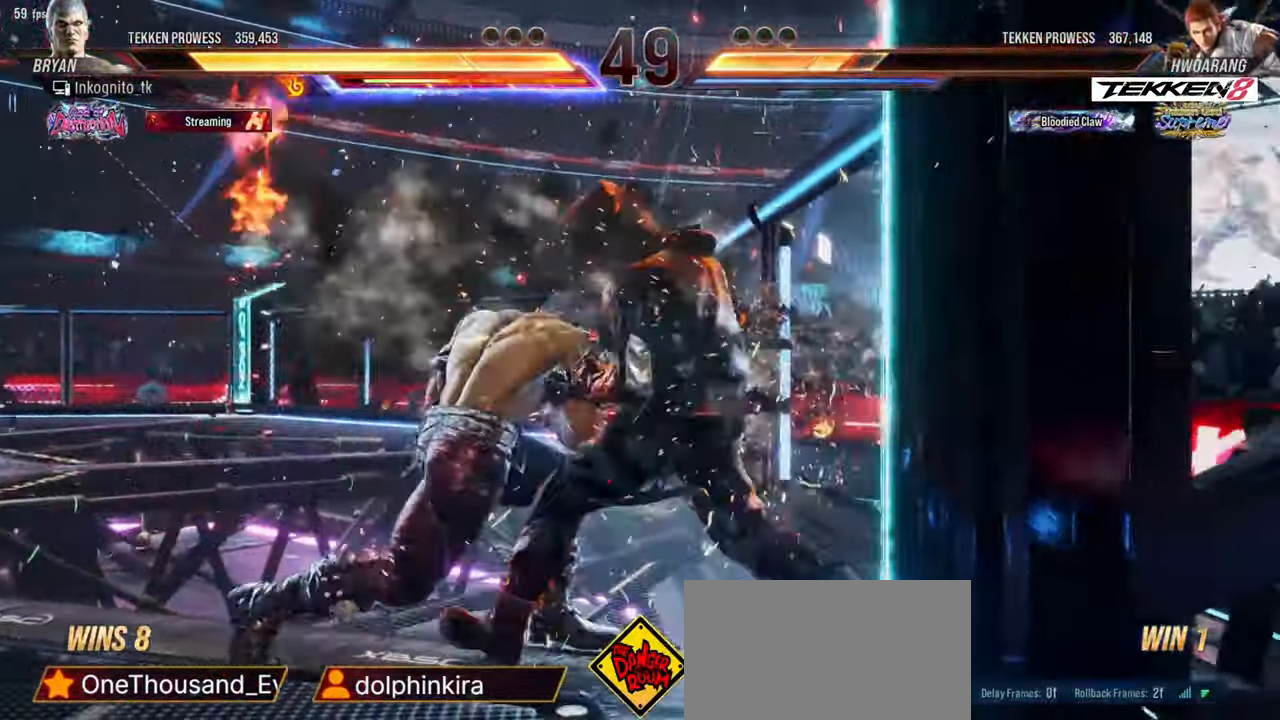
{"buttons": [], "events": [[150, "DPAD_RIGHT", "down"], [200, "DPAD_RIGHT", "up"], [250, "DPAD_RIGHT", "down"], [383, "DPAD_RIGHT", "up"]]}
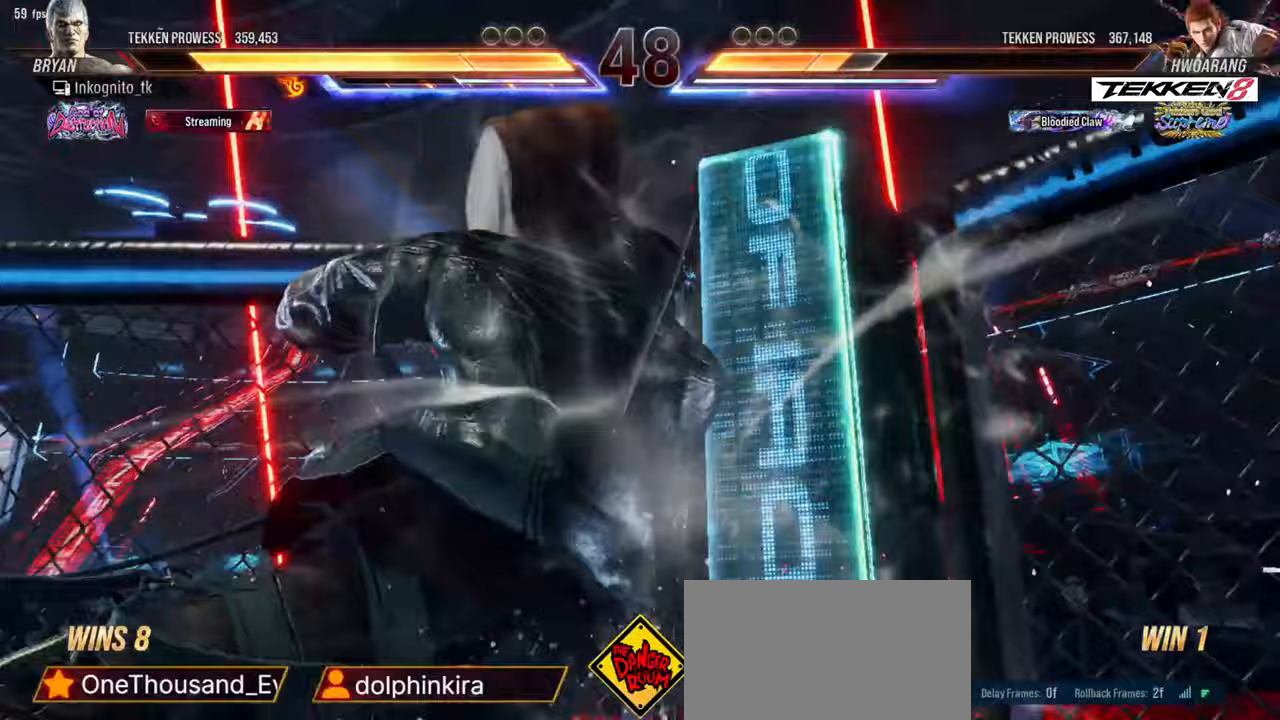
{"buttons": [], "events": []}
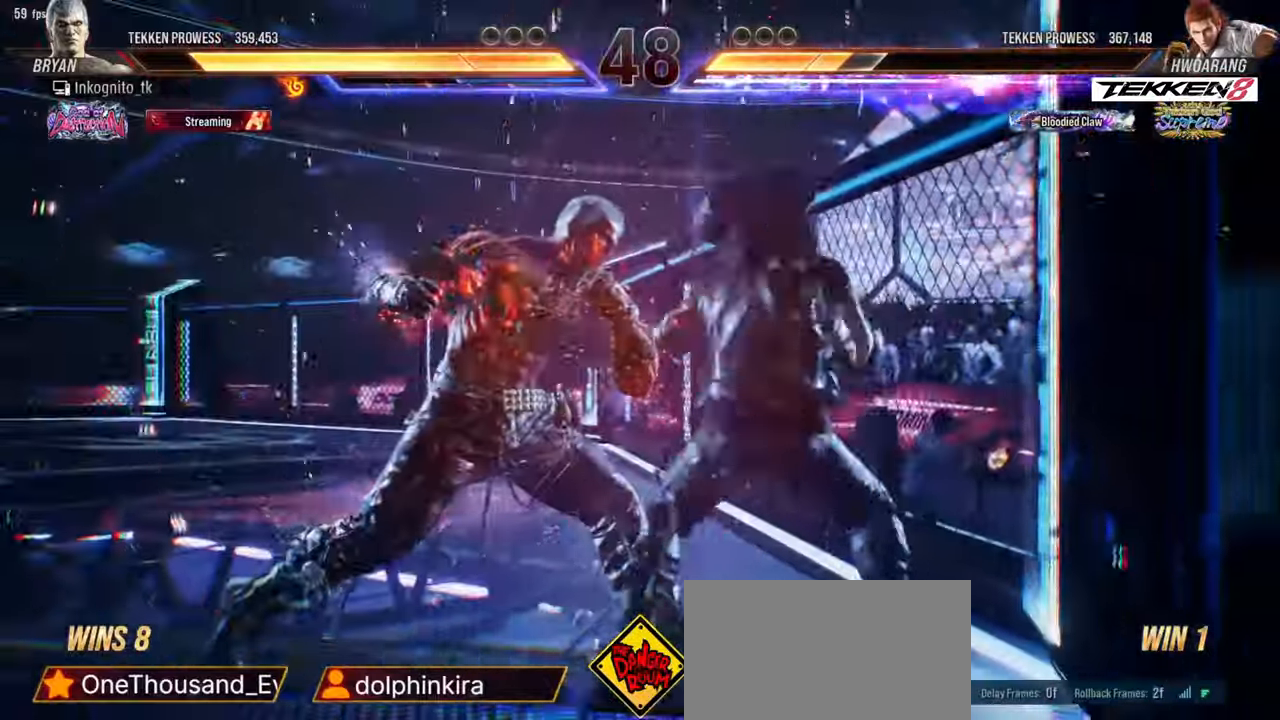
{"buttons": [], "events": []}
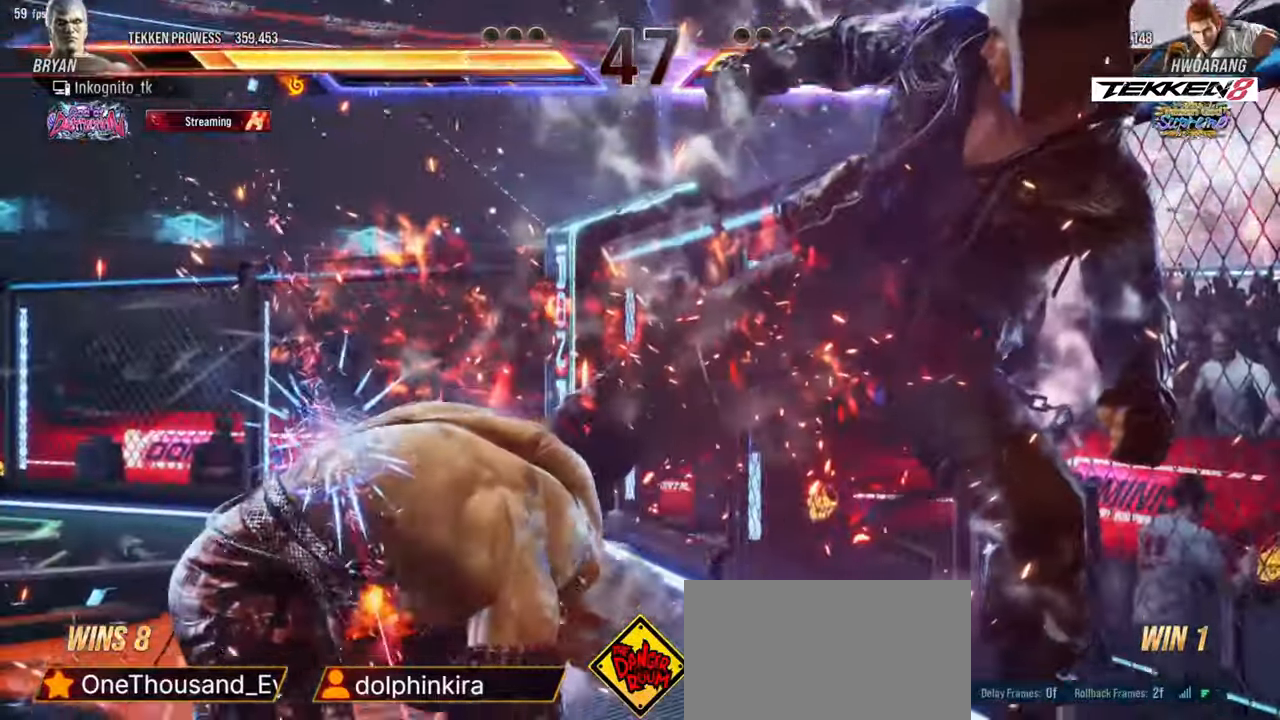
{"buttons": [], "events": []}
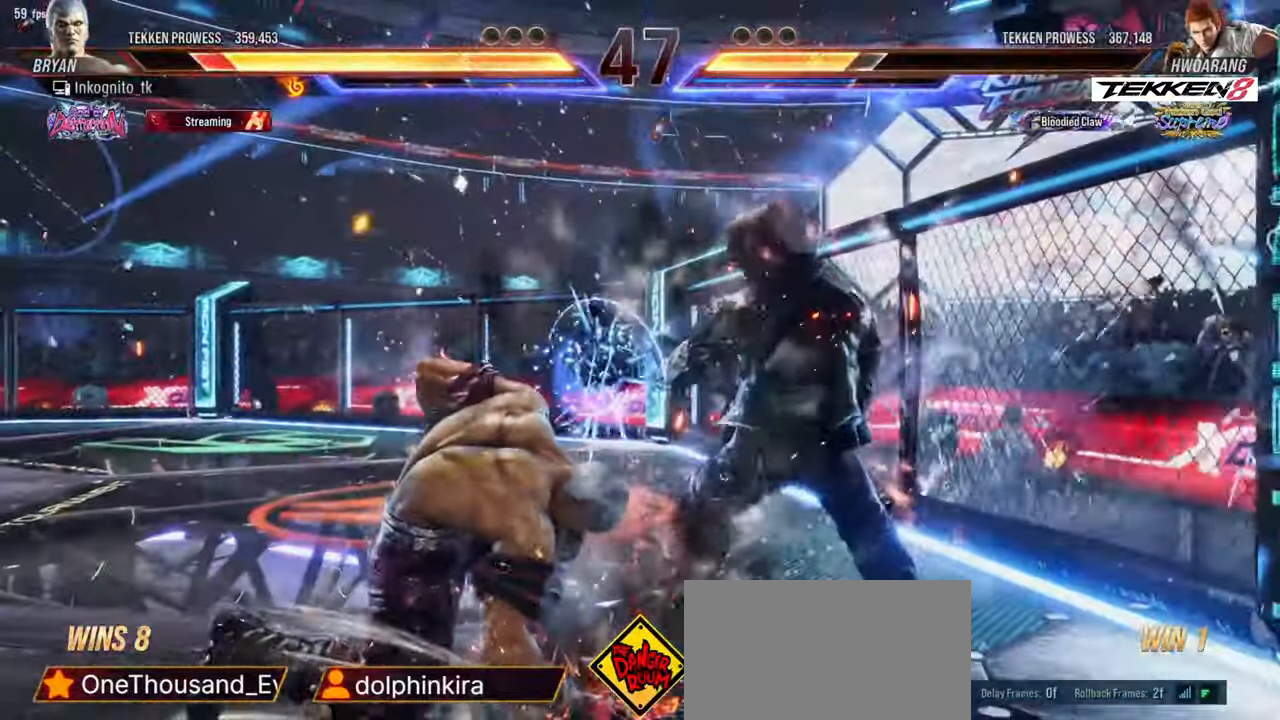
{"buttons": [], "events": [[117, "DPAD_RIGHT", "down"], [167, "DPAD_RIGHT", "up"], [233, "DPAD_RIGHT", "down"], [267, "R1", "down"], [317, "R1", "up"], [333, "DPAD_RIGHT", "up"]]}
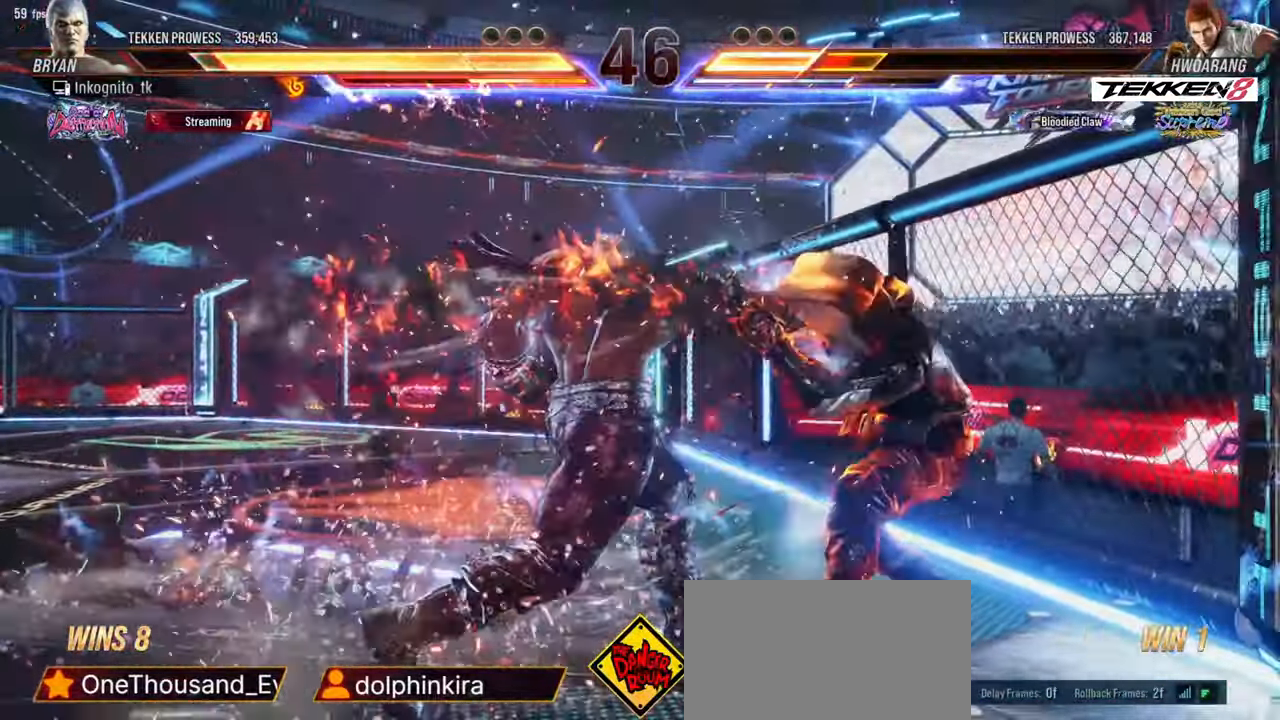
{"buttons": ["SQUARE"], "events": [[467, "SQUARE", "down"]]}
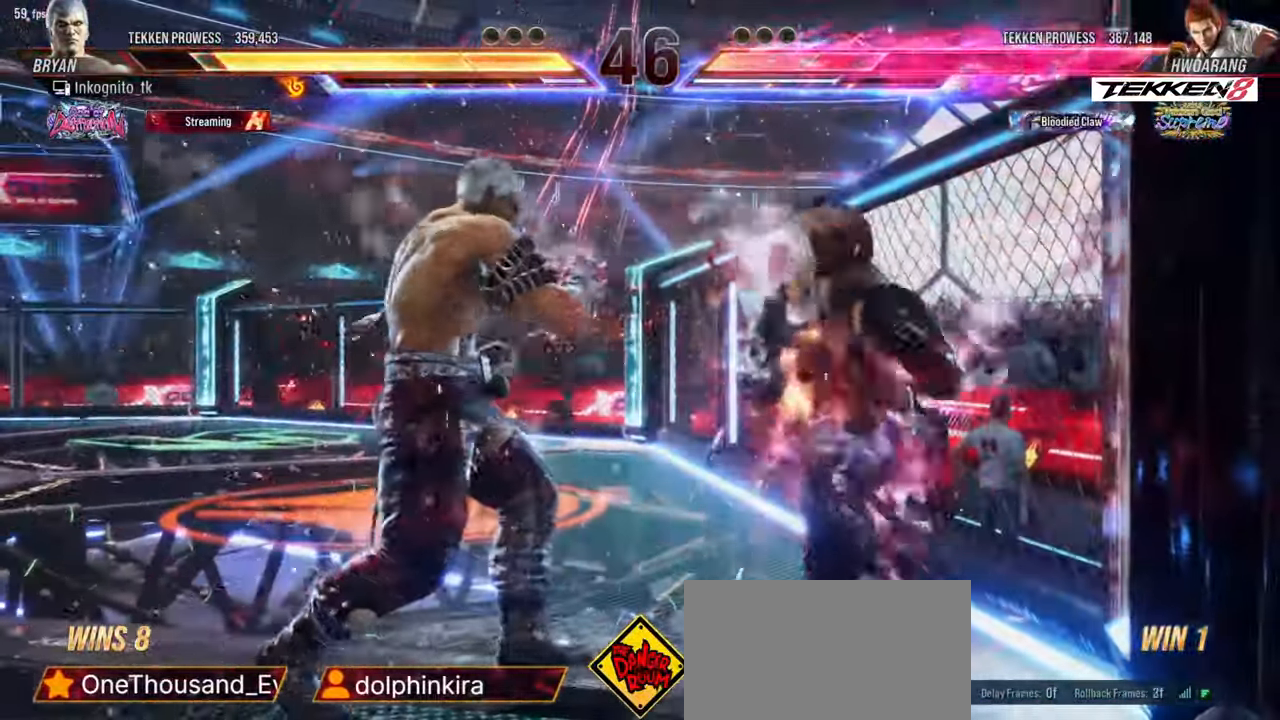
{"buttons": ["DPAD_DOWN"], "events": [[250, "SQUARE", "up"], [500, "DPAD_DOWN", "down"]]}
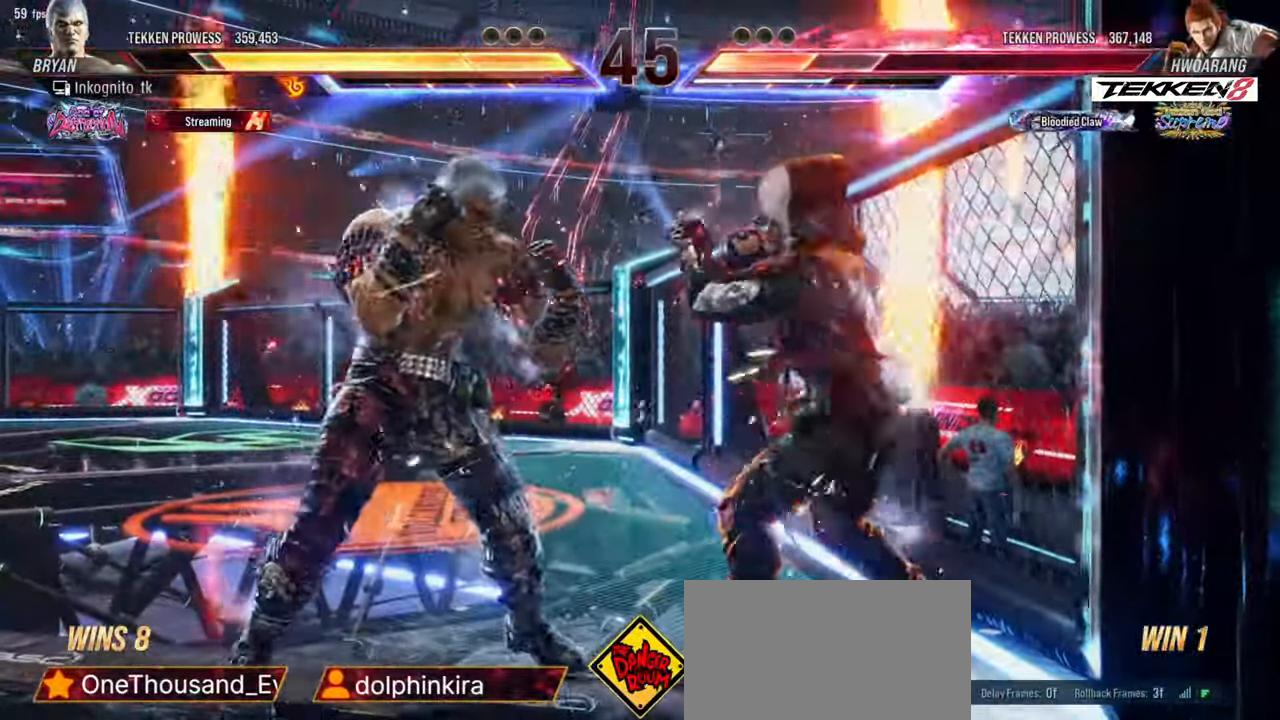
{"buttons": [], "events": [[17, "DPAD_LEFT", "down"], [50, "CROSS", "down"], [50, "DPAD_DOWN", "up"], [100, "CROSS", "up"], [100, "DPAD_UP", "down"], [117, "DPAD_UP", "up"], [133, "DPAD_LEFT", "up"]]}
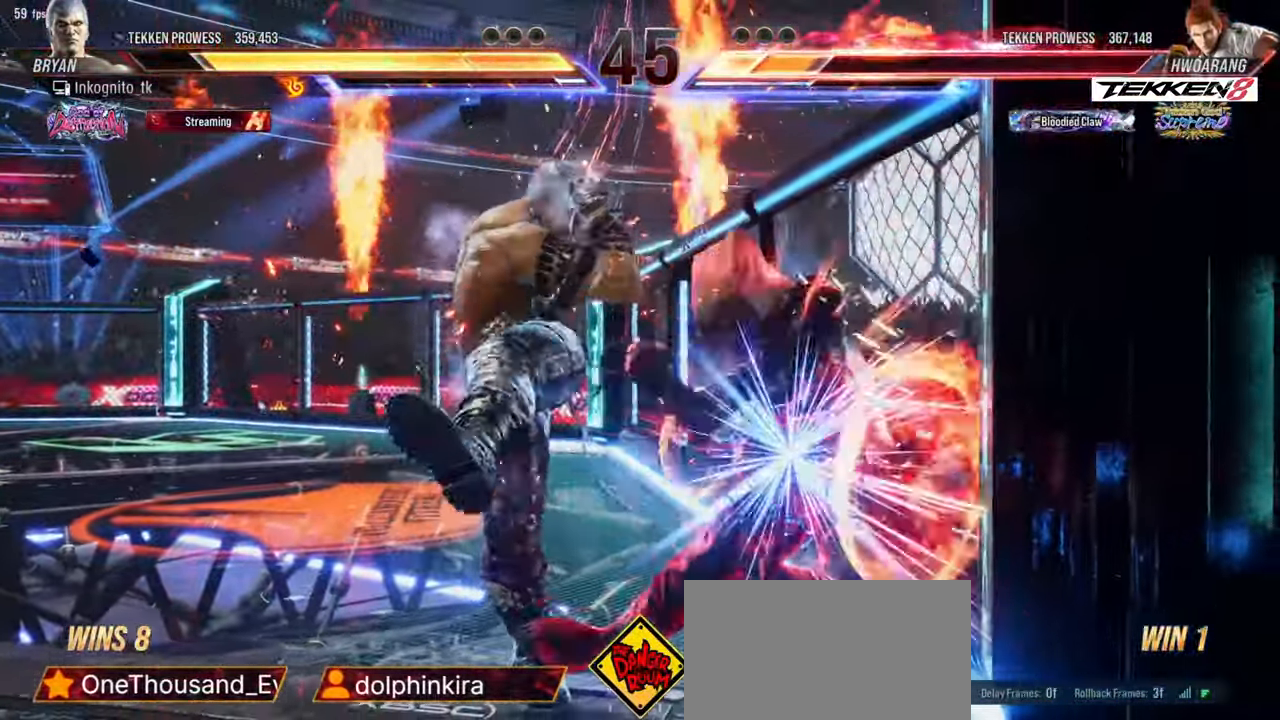
{"buttons": ["SQUARE"], "events": [[267, "DPAD_DOWN", "down"], [350, "CIRCLE", "down"], [400, "CIRCLE", "up"], [400, "DPAD_DOWN", "up"], [483, "SQUARE", "down"]]}
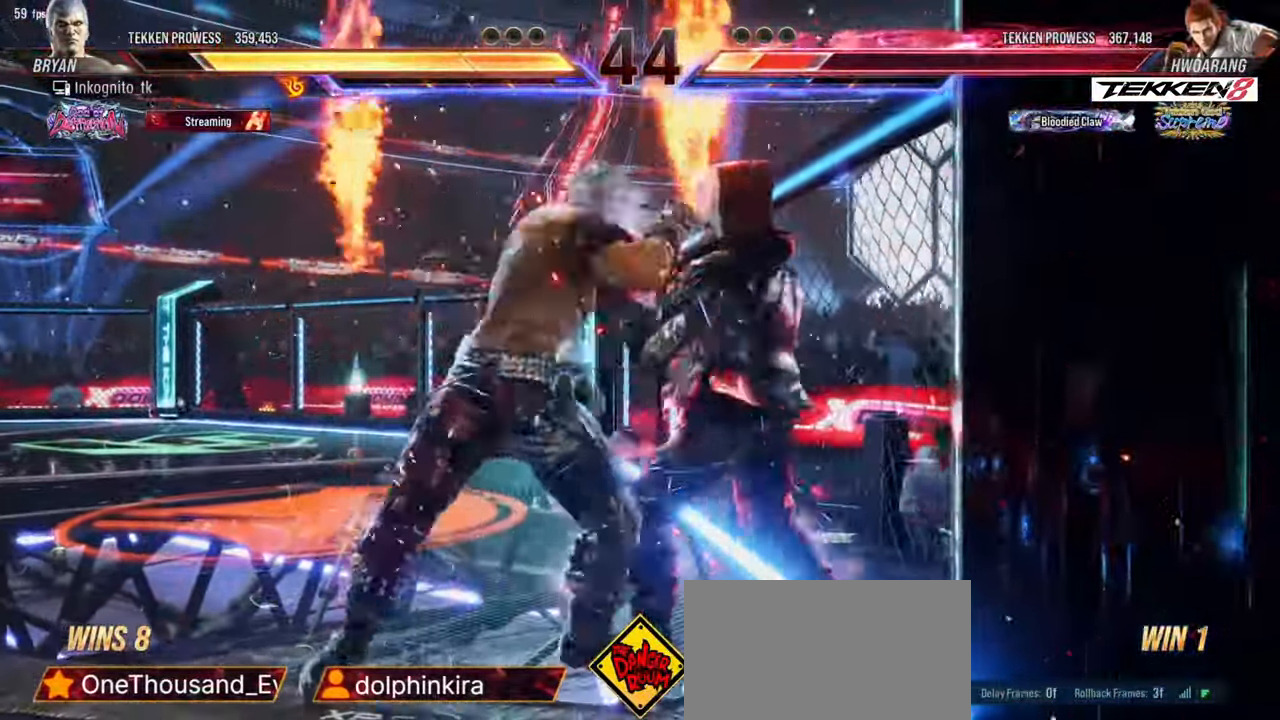
{"buttons": ["DPAD_DOWN"], "events": [[50, "SQUARE", "up"], [500, "DPAD_DOWN", "down"]]}
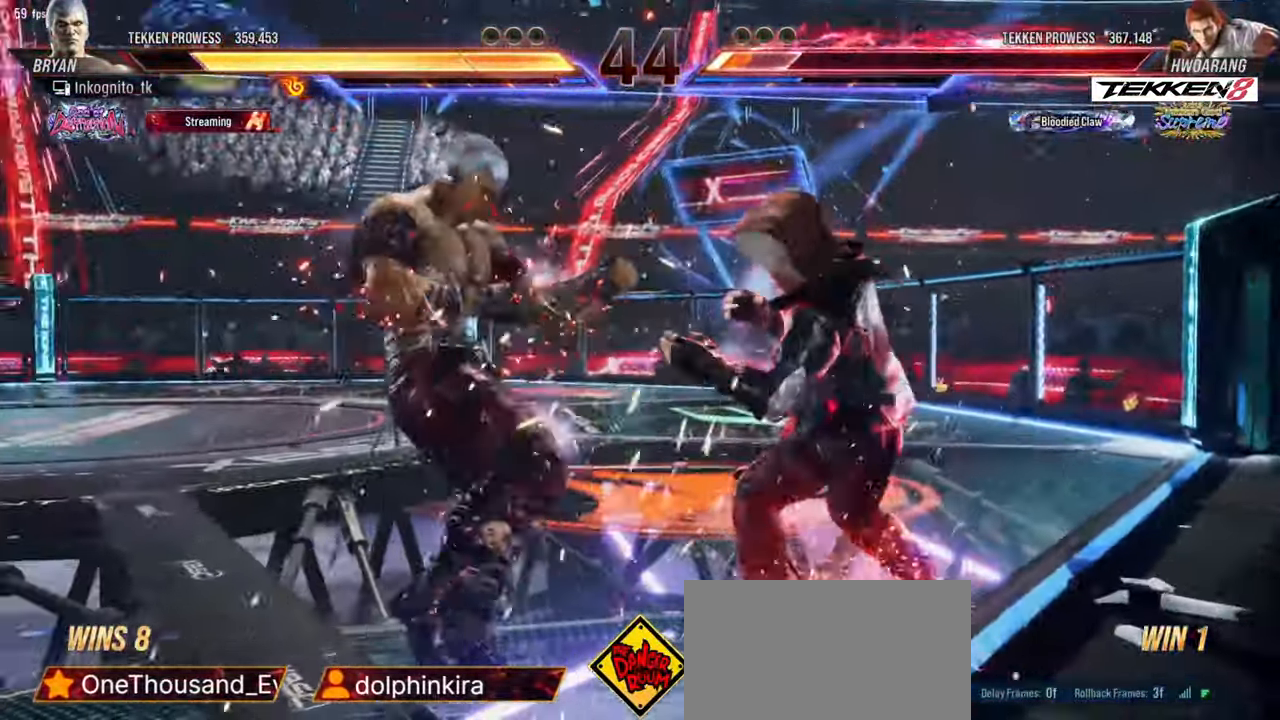
{"buttons": [], "events": [[17, "DPAD_LEFT", "down"], [100, "CIRCLE", "down"], [150, "CIRCLE", "up"], [217, "DPAD_DOWN", "up"], [217, "DPAD_LEFT", "up"]]}
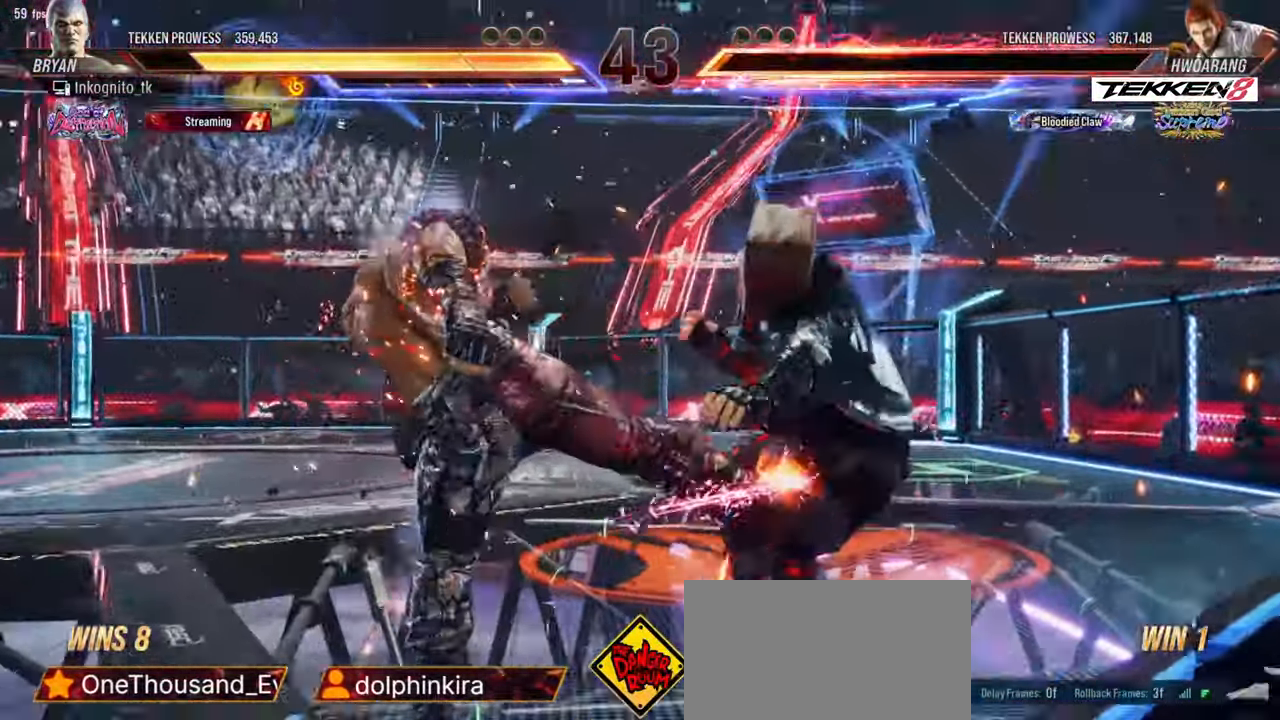
{"buttons": [], "events": []}
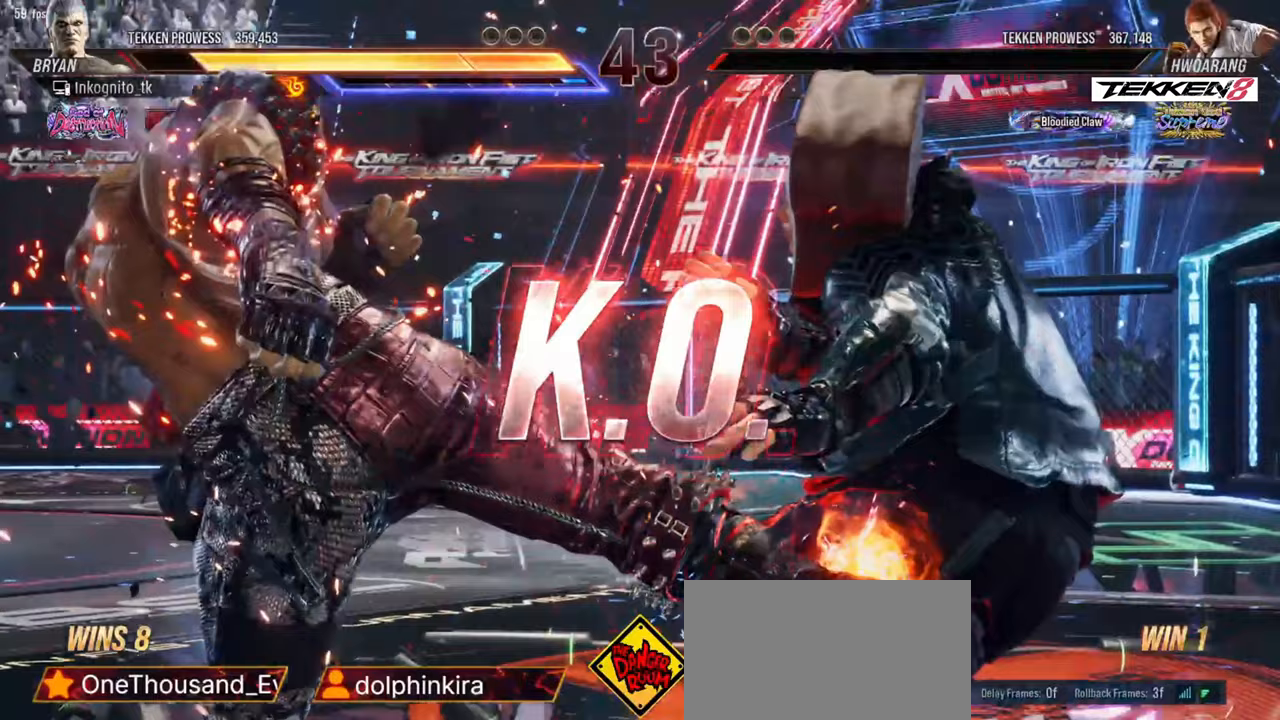
{"buttons": [], "events": []}
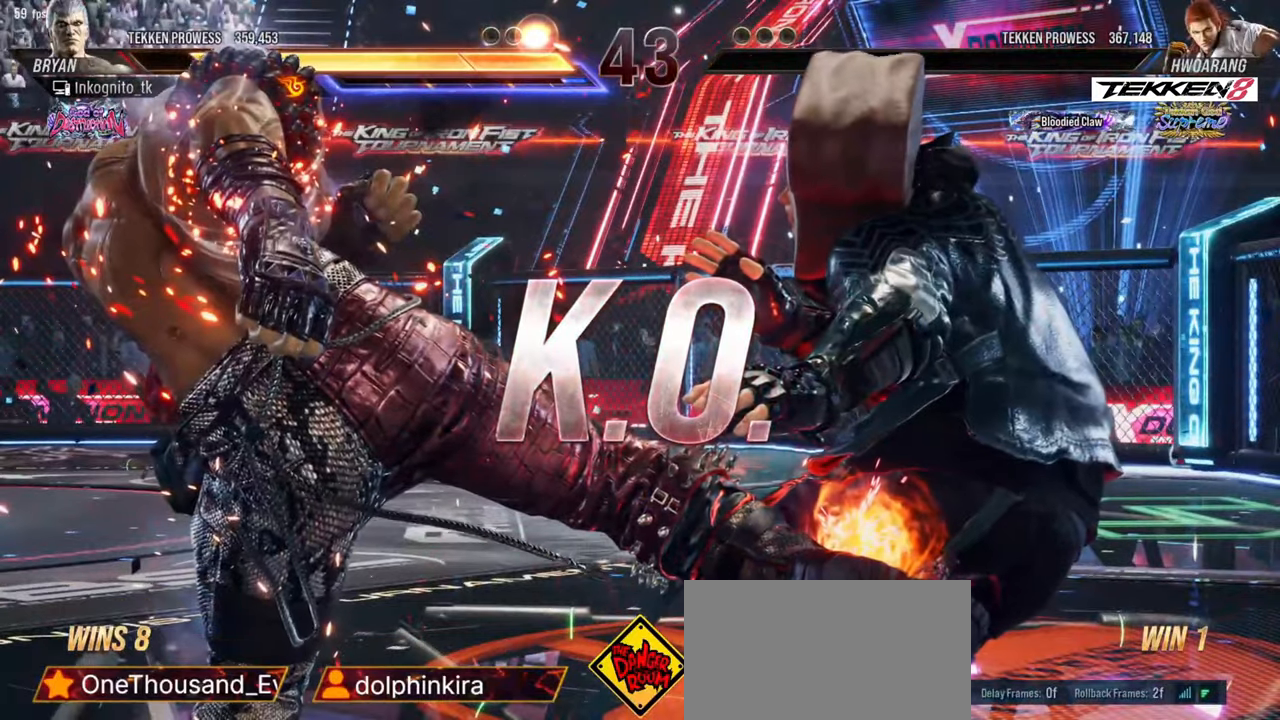
{"buttons": [], "events": []}
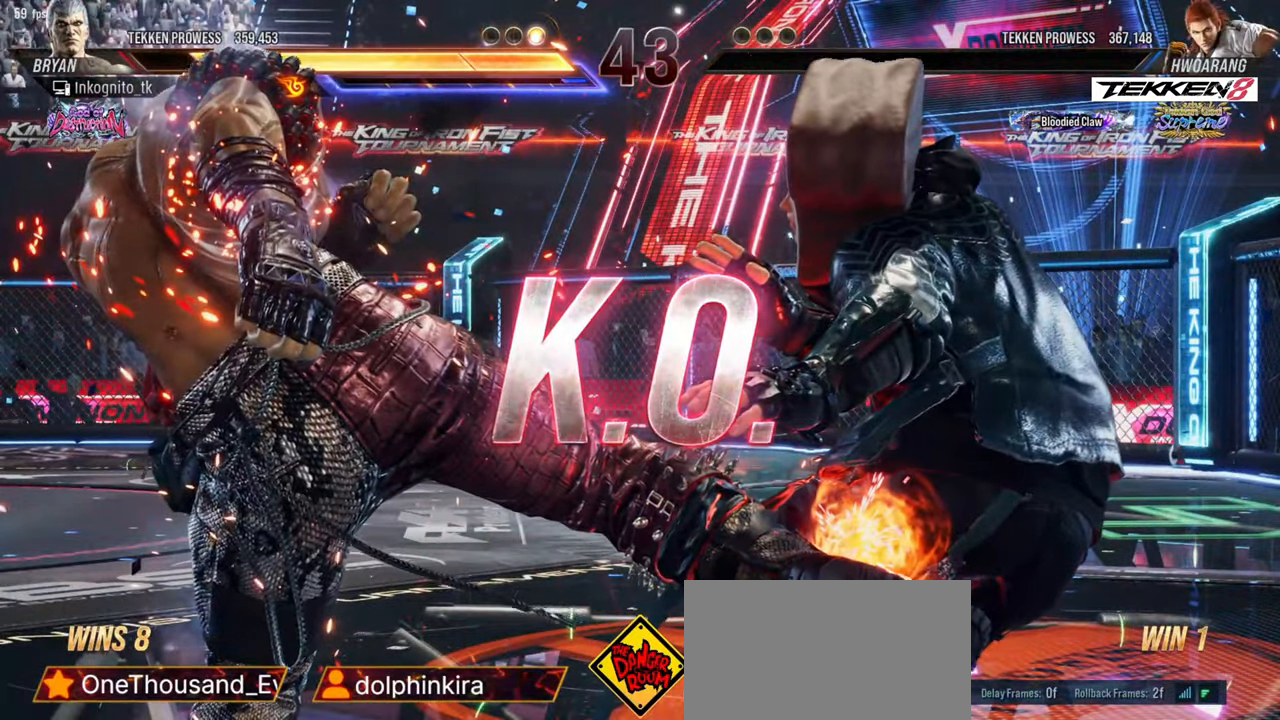
{"buttons": [], "events": []}
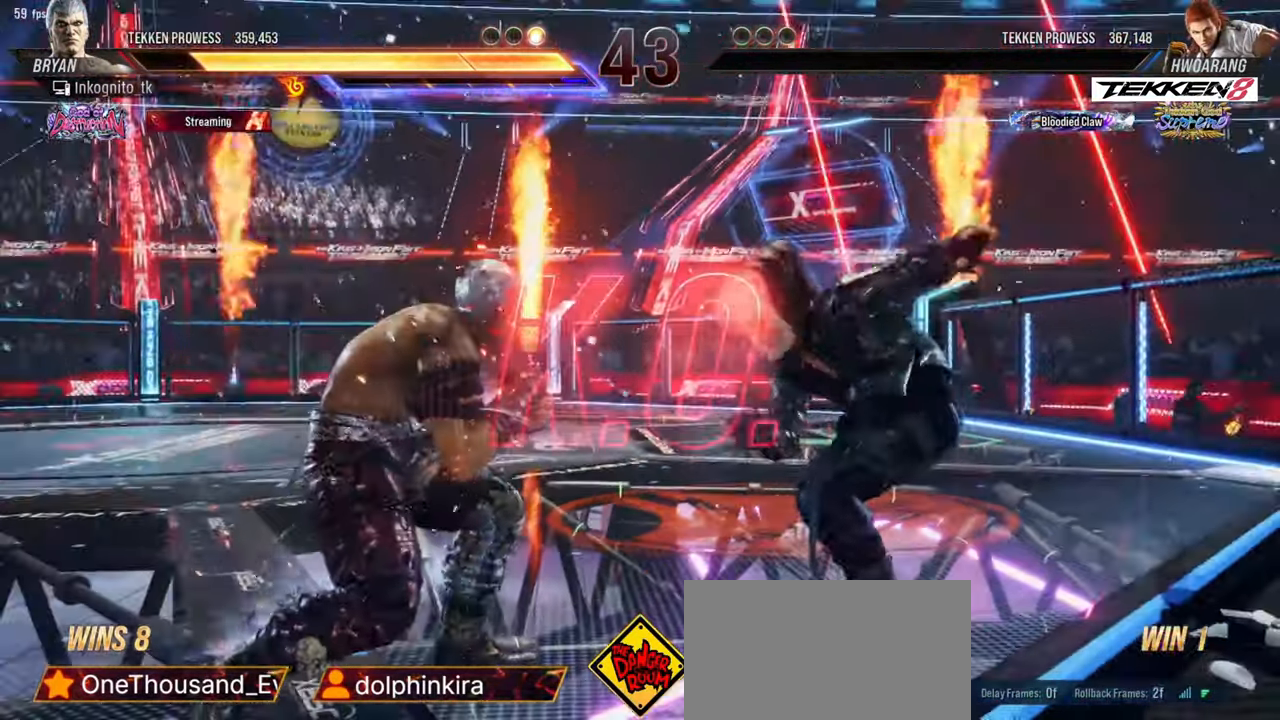
{"buttons": [], "events": []}
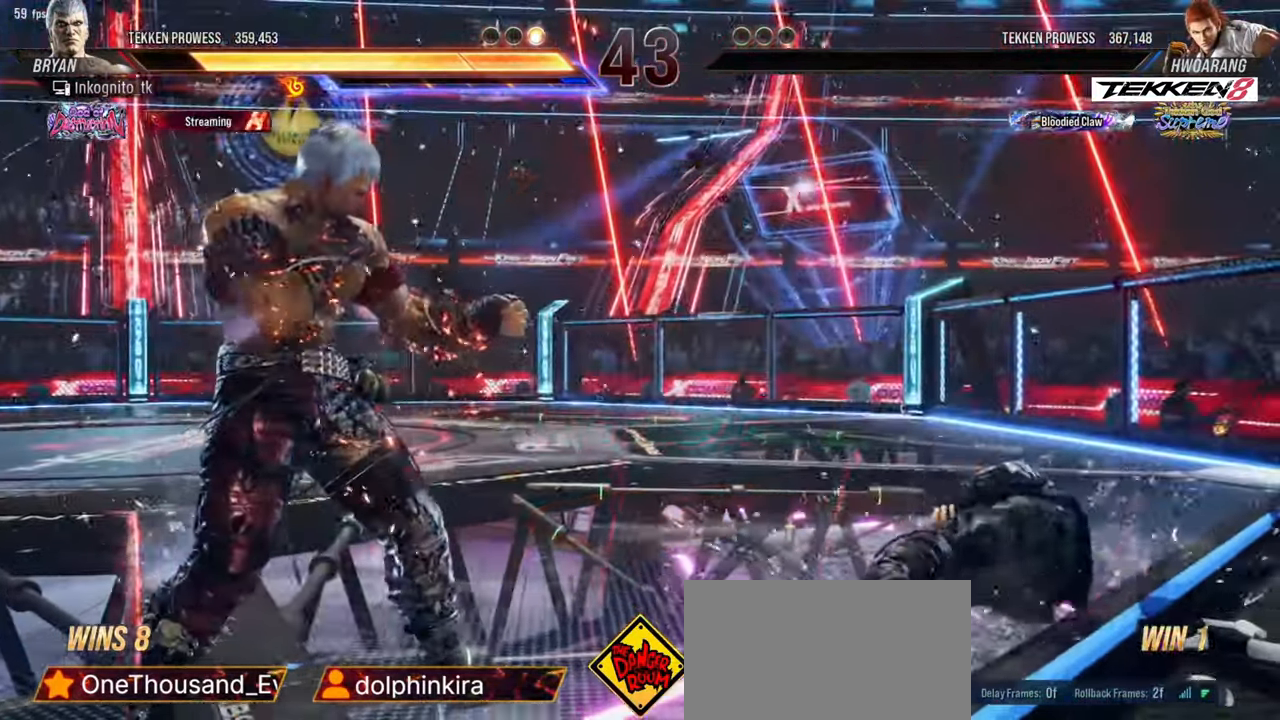
{"buttons": [], "events": []}
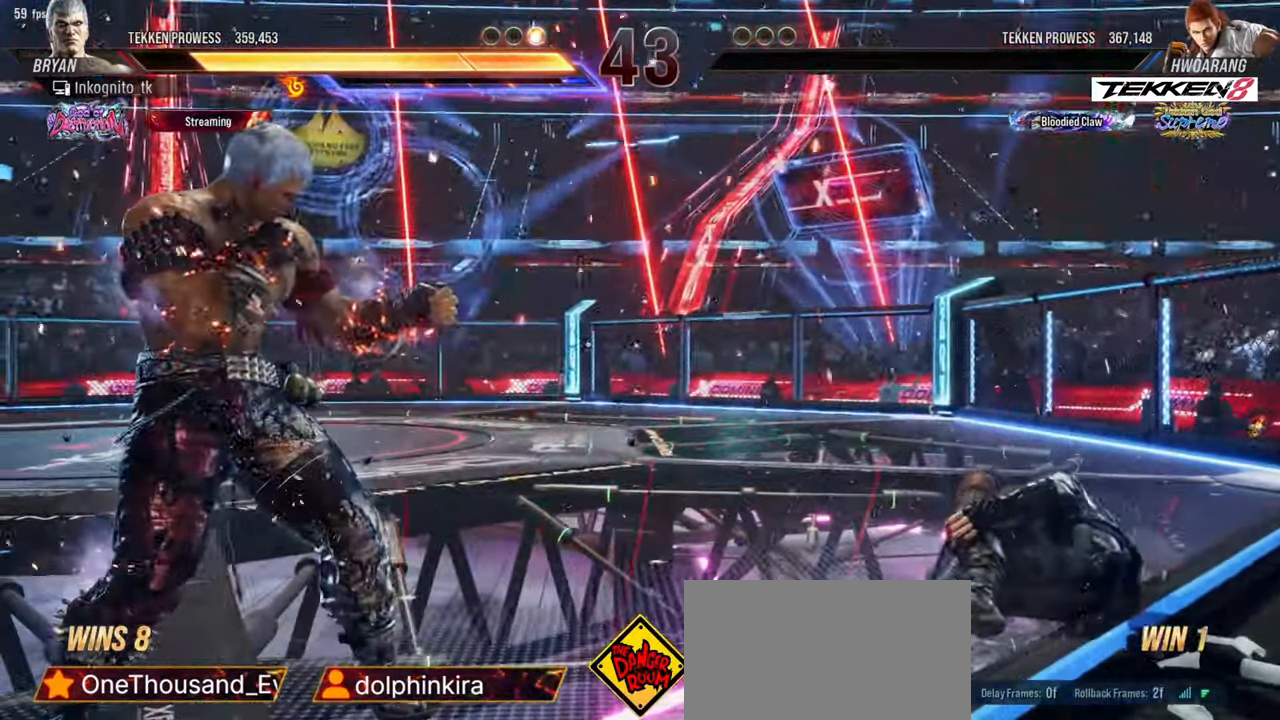
{"buttons": []}
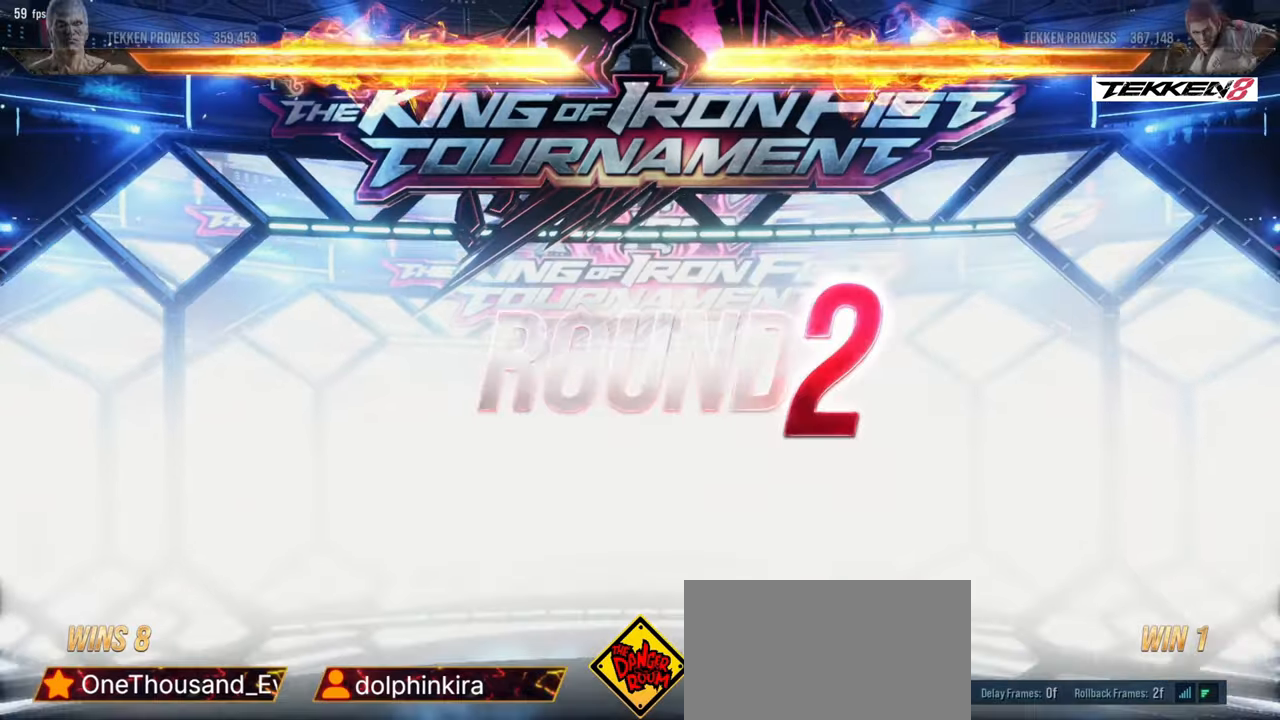
{"buttons": [], "events": []}
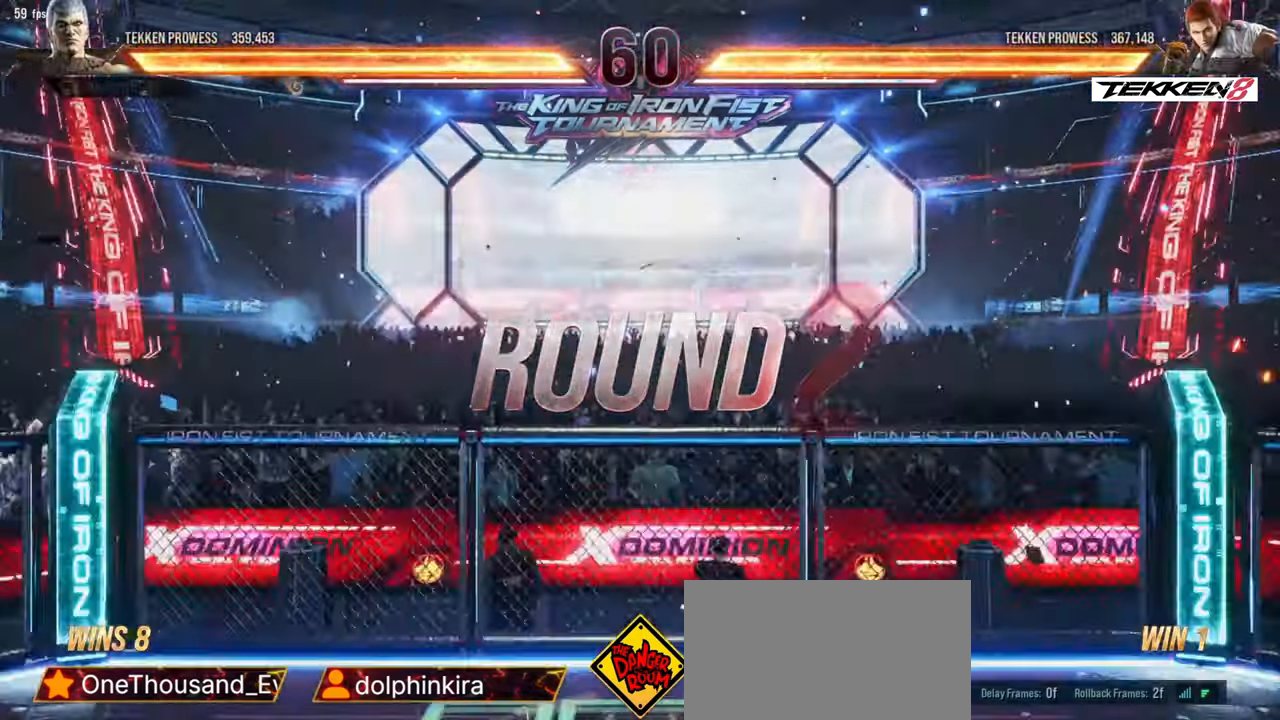
{"buttons": [], "events": []}
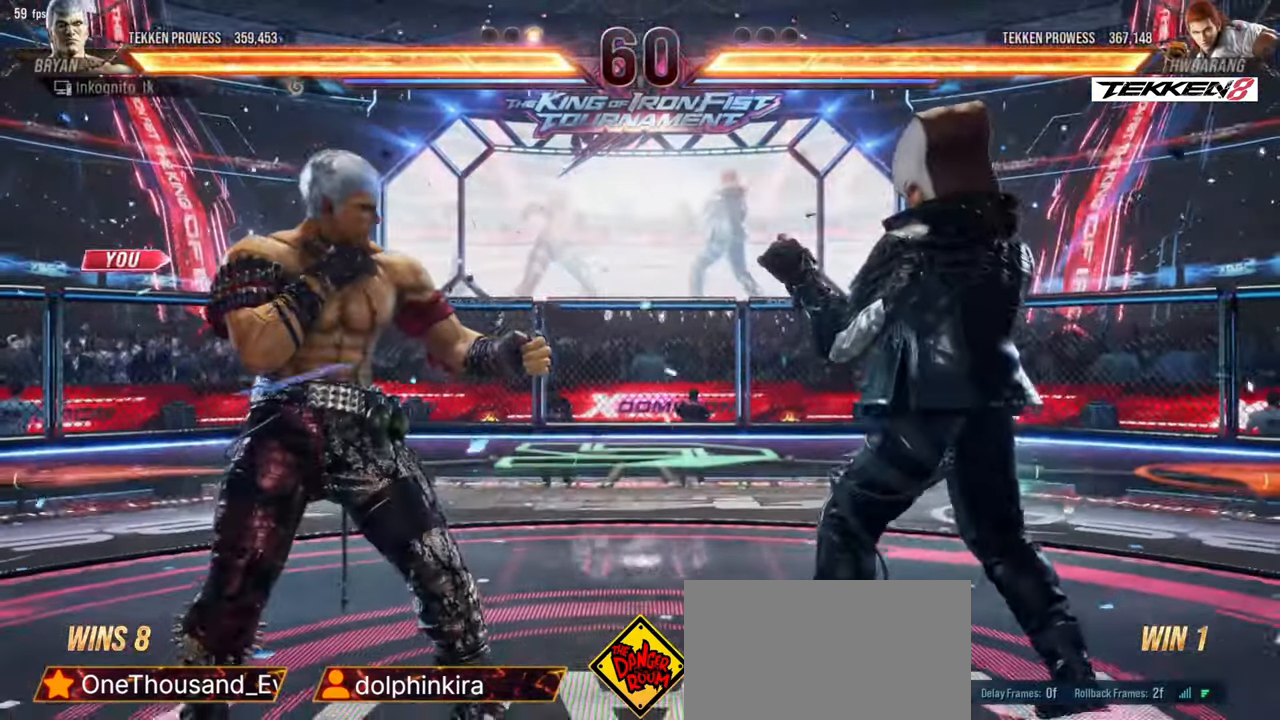
{"buttons": ["SQUARE"], "events": [[250, "TRIANGLE", "down"], [283, "SQUARE", "down"], [317, "TRIANGLE", "up"], [350, "SQUARE", "up"], [433, "TRIANGLE", "down"], [483, "SQUARE", "down"], [500, "TRIANGLE", "up"]]}
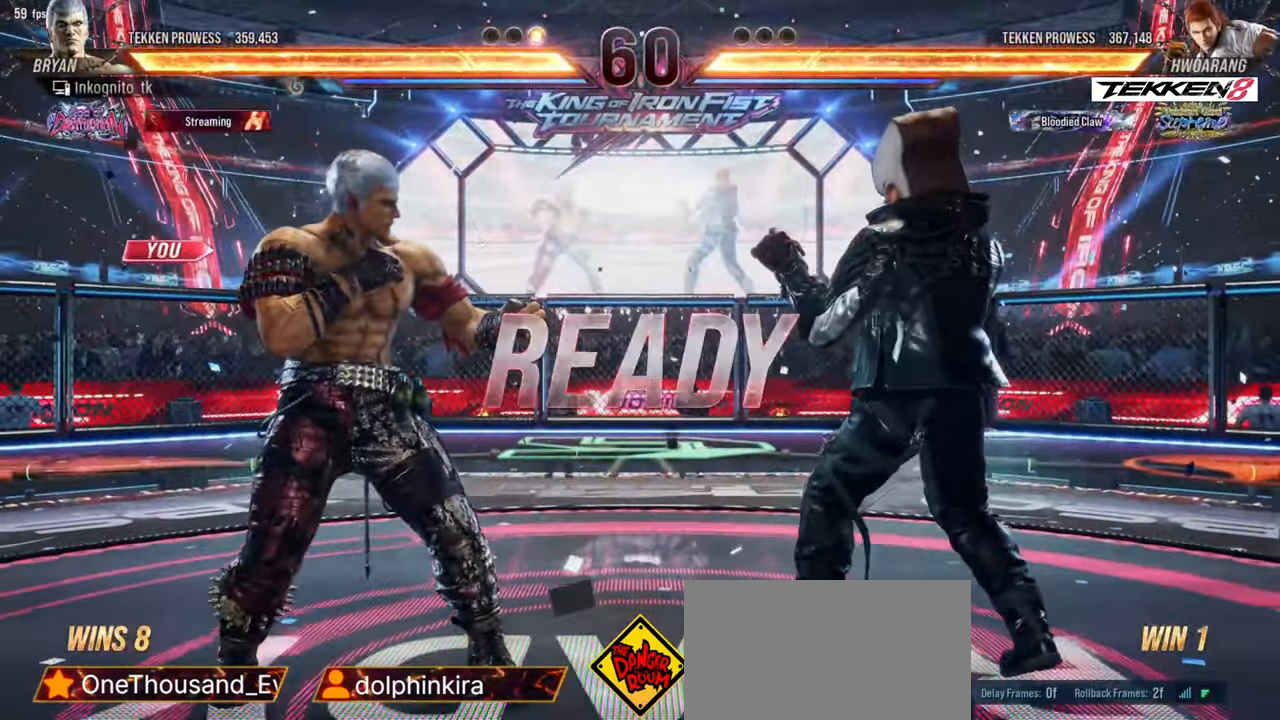
{"buttons": ["SQUARE", "TRIANGLE"], "events": [[33, "SQUARE", "up"], [117, "TRIANGLE", "down"], [167, "SQUARE", "down"], [183, "TRIANGLE", "up"], [217, "SQUARE", "up"], [267, "TRIANGLE", "down"], [333, "SQUARE", "down"], [350, "TRIANGLE", "up"], [383, "SQUARE", "up"], [433, "TRIANGLE", "down"], [483, "SQUARE", "down"]]}
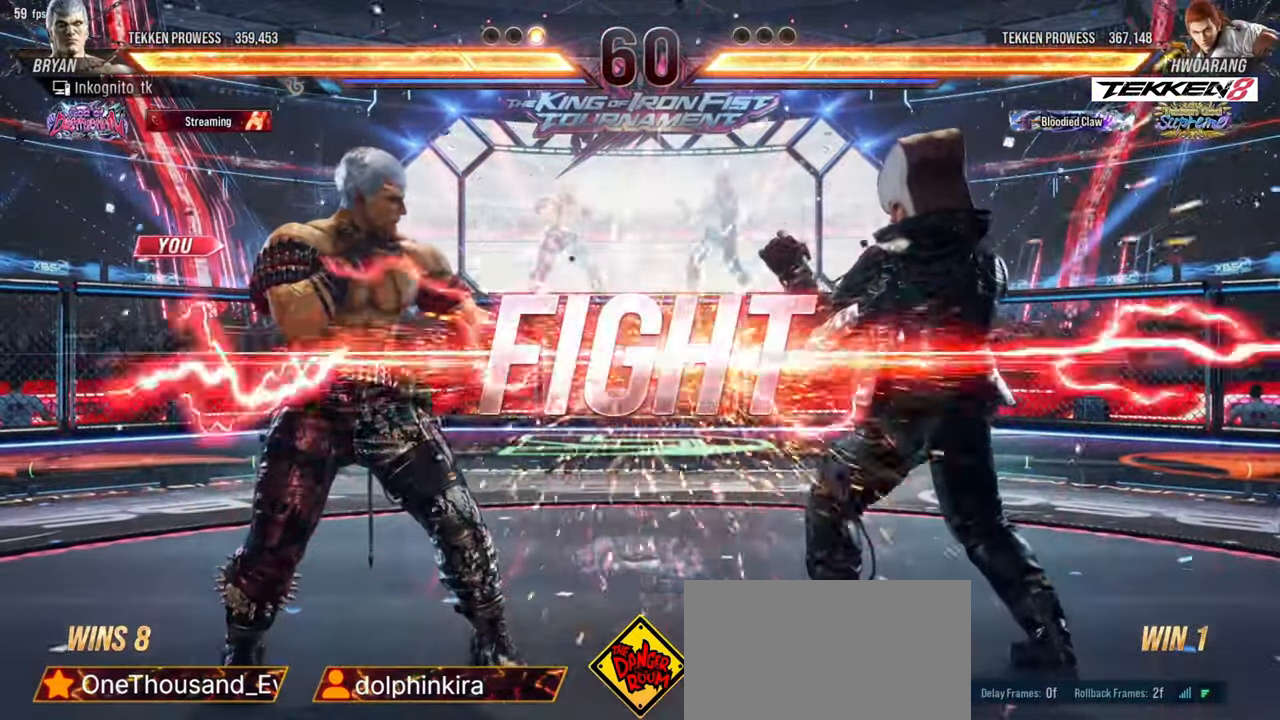
{"buttons": ["DPAD_UP"], "events": [[17, "TRIANGLE", "up"], [50, "SQUARE", "up"], [383, "DPAD_UP", "down"], [433, "DPAD_UP", "up"], [467, "DPAD_UP", "down"]]}